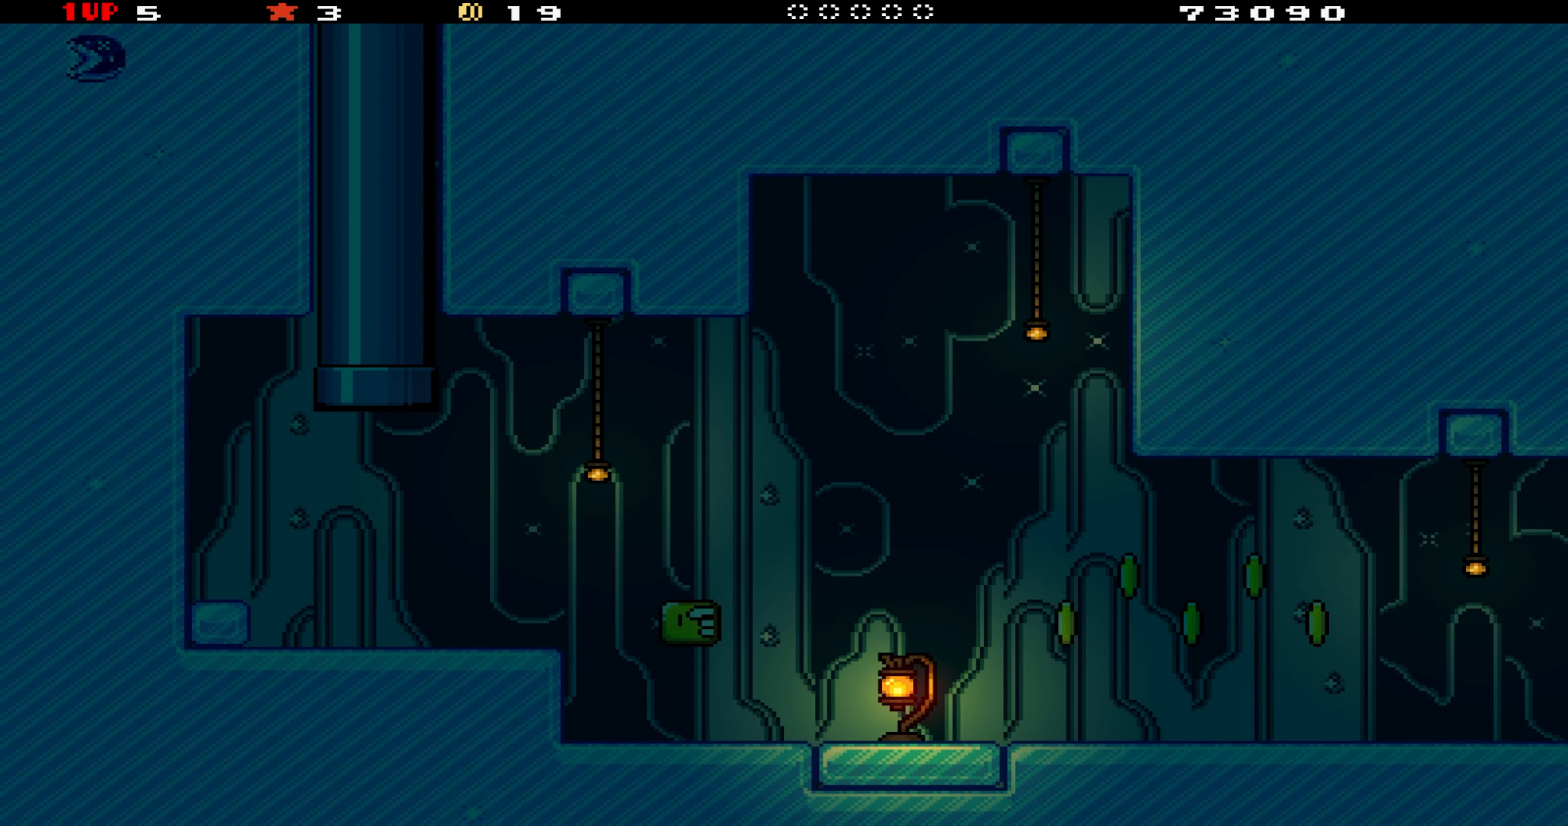
Gameplay with a controller (Nintendo layout); each line is a JSON object with the inputs held at the frame after it. "events" lists button and stick changes between this image and that frame as [ms after this image, input, new state], when the widget could be followed in between. Not read: L3 R3.
{"buttons": ["DPAD_DOWN"], "events": []}
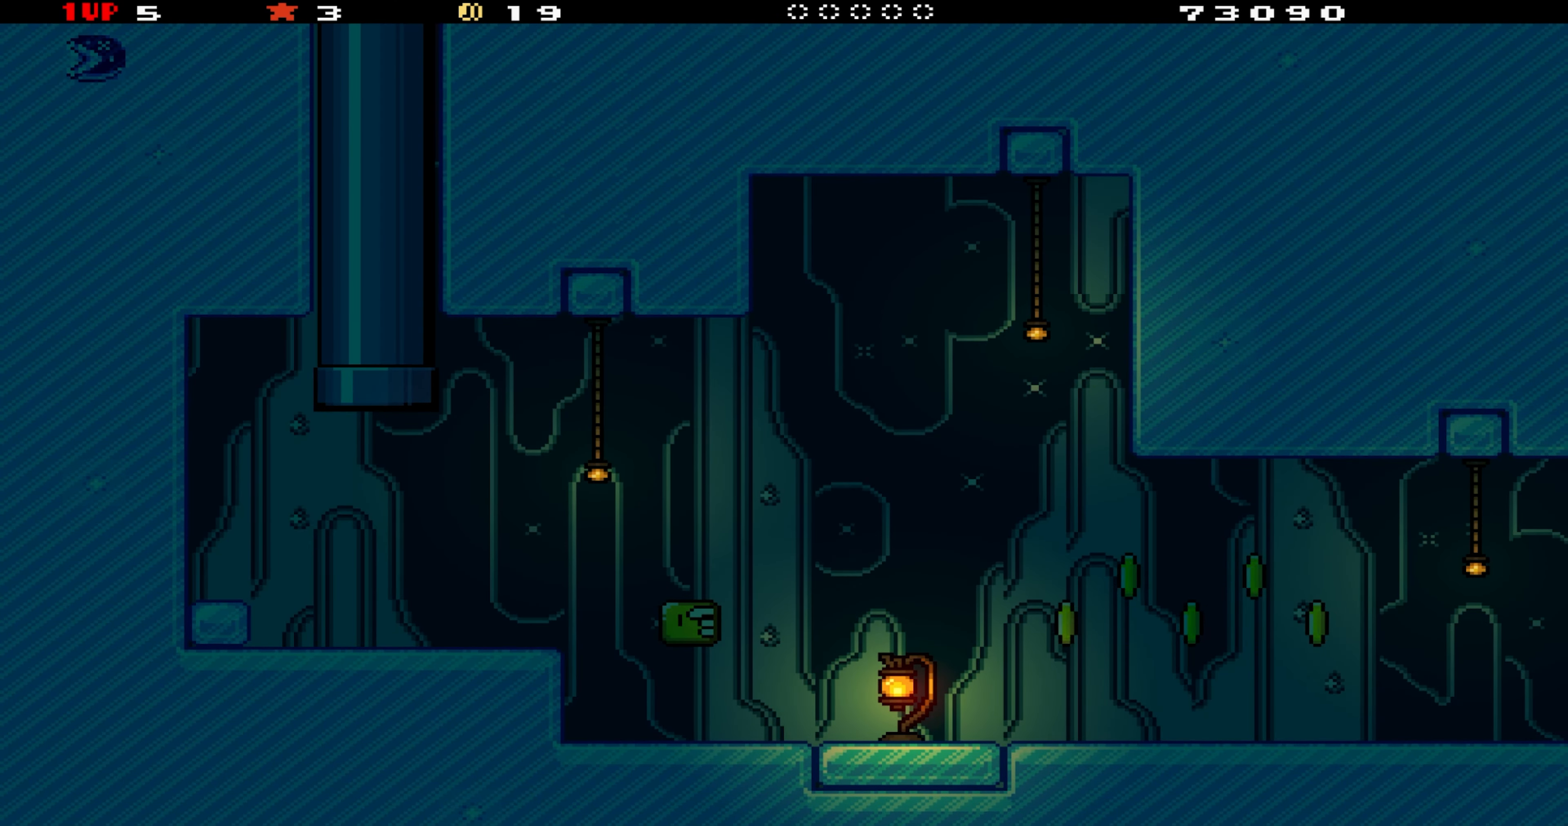
{"buttons": ["Y", "DPAD_RIGHT"], "events": [[334, "DPAD_DOWN", "up"], [350, "DPAD_RIGHT", "down"], [350, "Y", "down"]]}
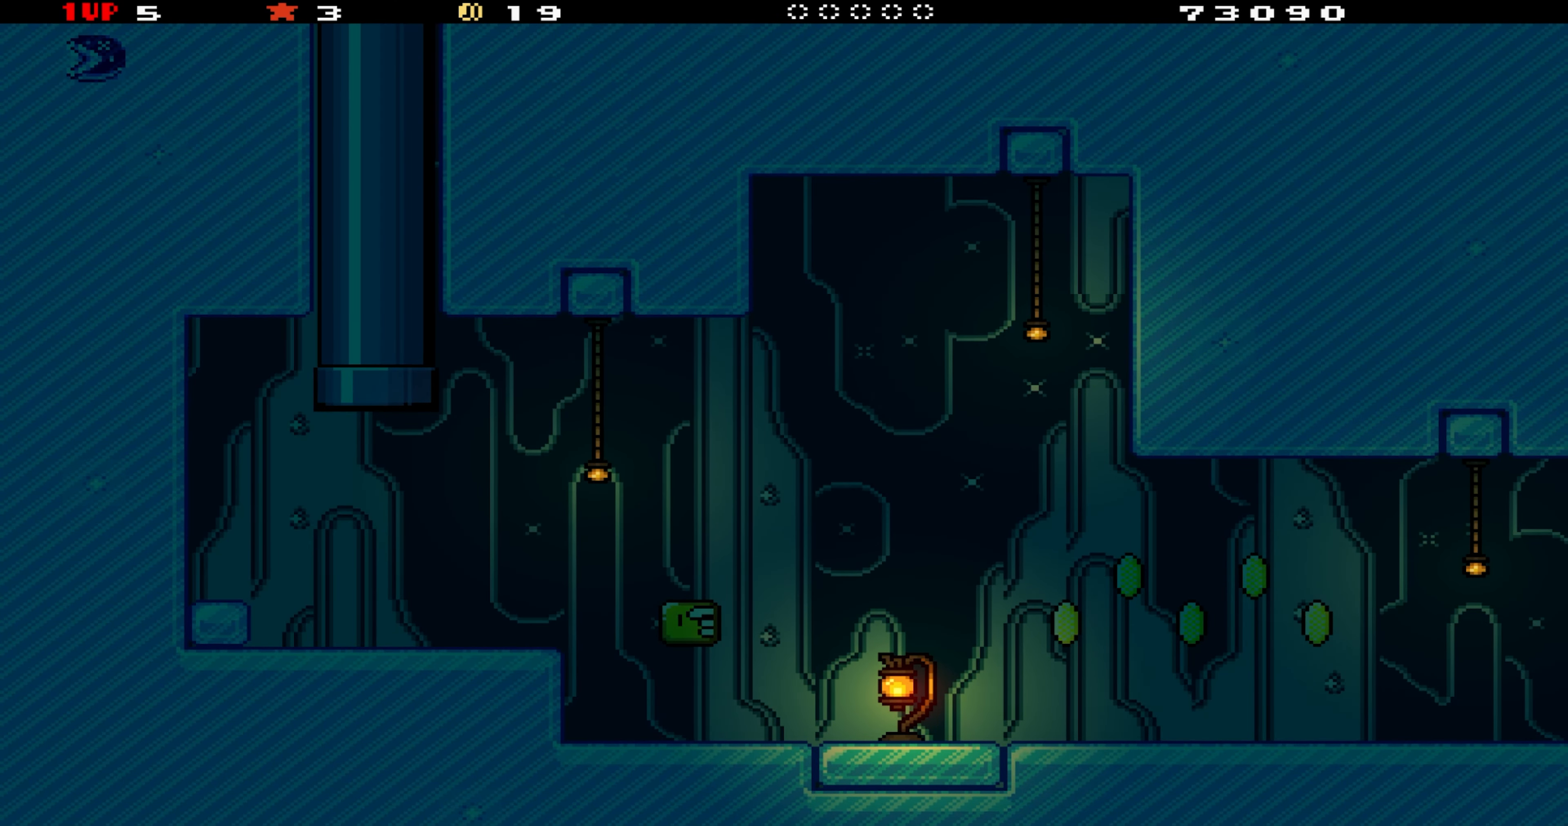
{"buttons": ["Y", "DPAD_RIGHT"], "events": []}
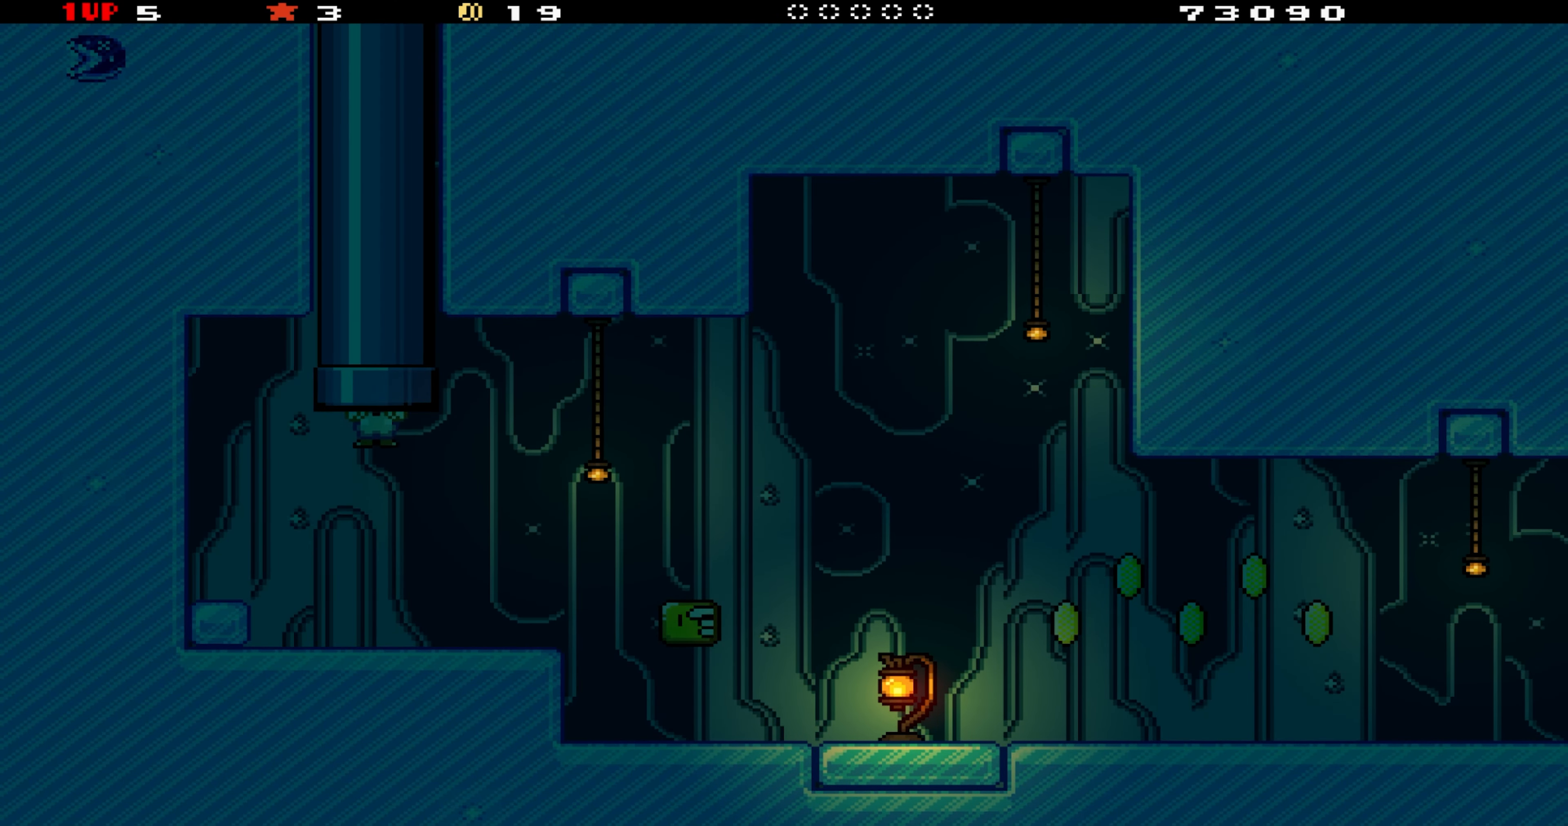
{"buttons": ["Y", "DPAD_RIGHT"], "events": []}
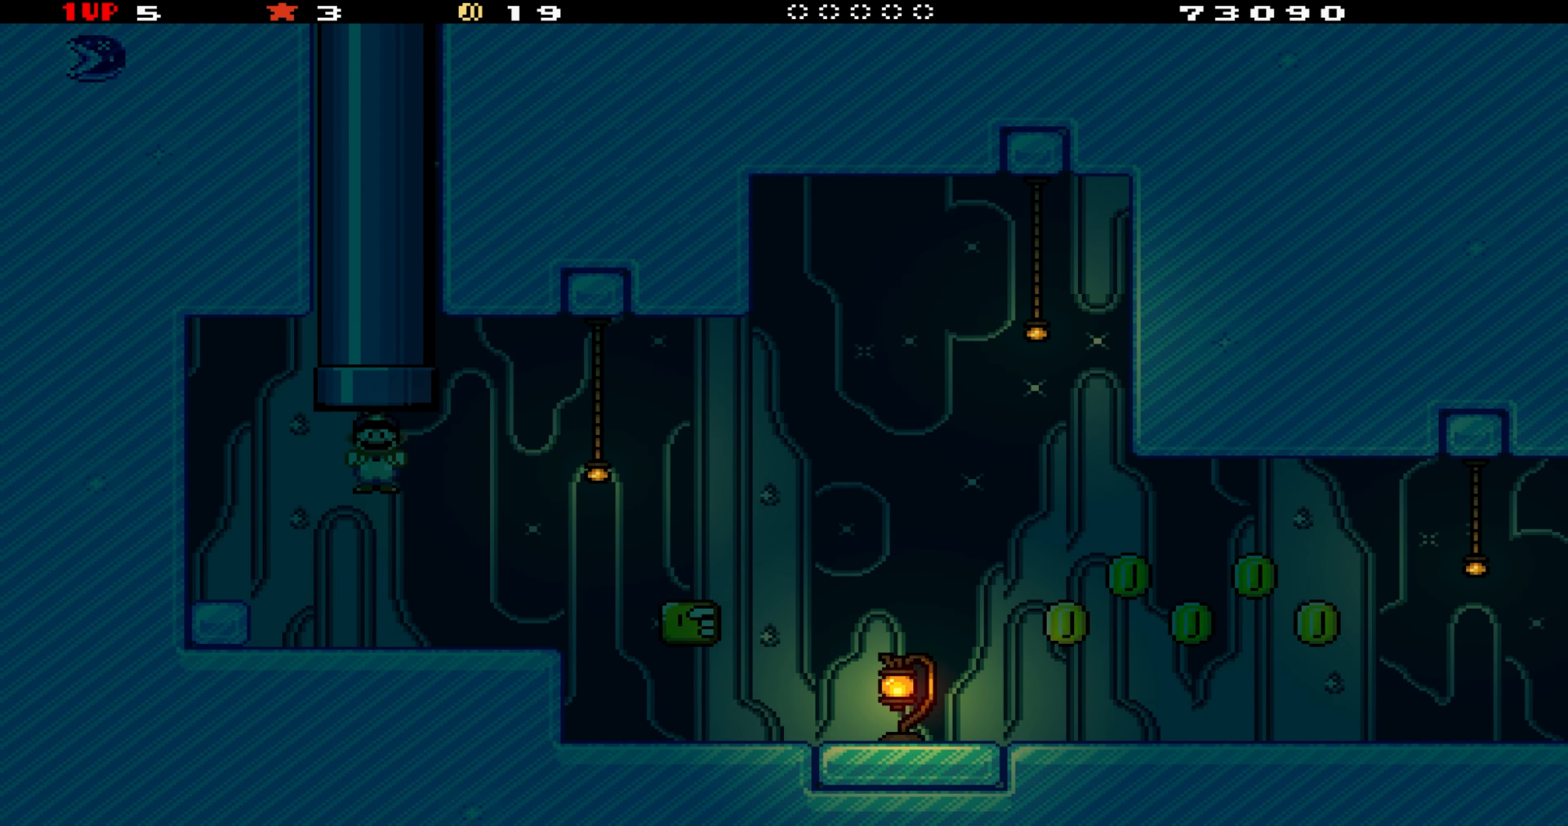
{"buttons": ["Y", "DPAD_RIGHT"], "events": []}
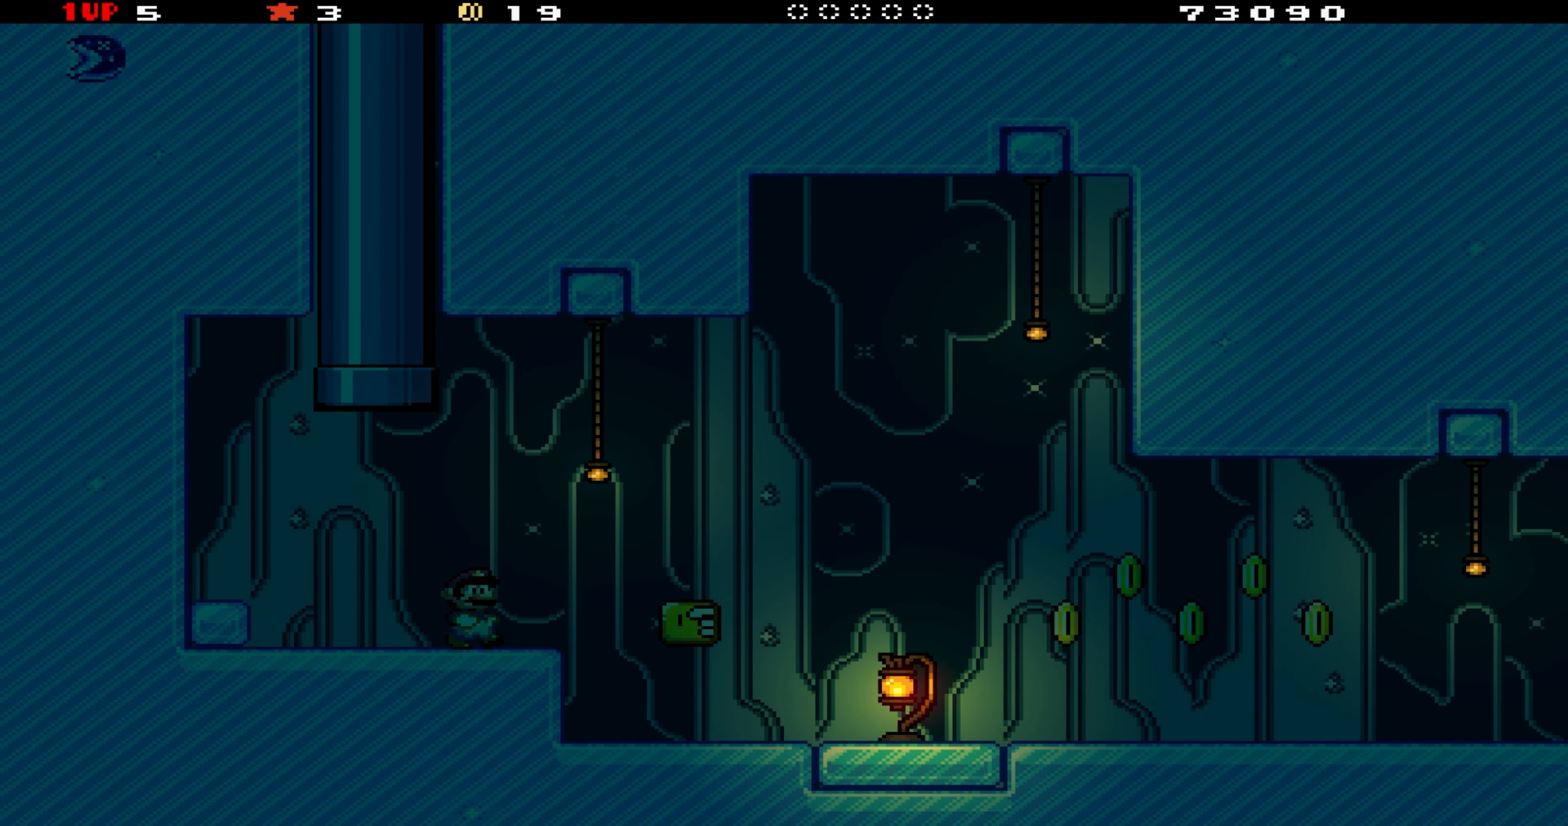
{"buttons": ["Y", "DPAD_LEFT"], "events": [[50, "B", "down"], [234, "DPAD_RIGHT", "up"], [300, "B", "up"], [300, "DPAD_LEFT", "down"]]}
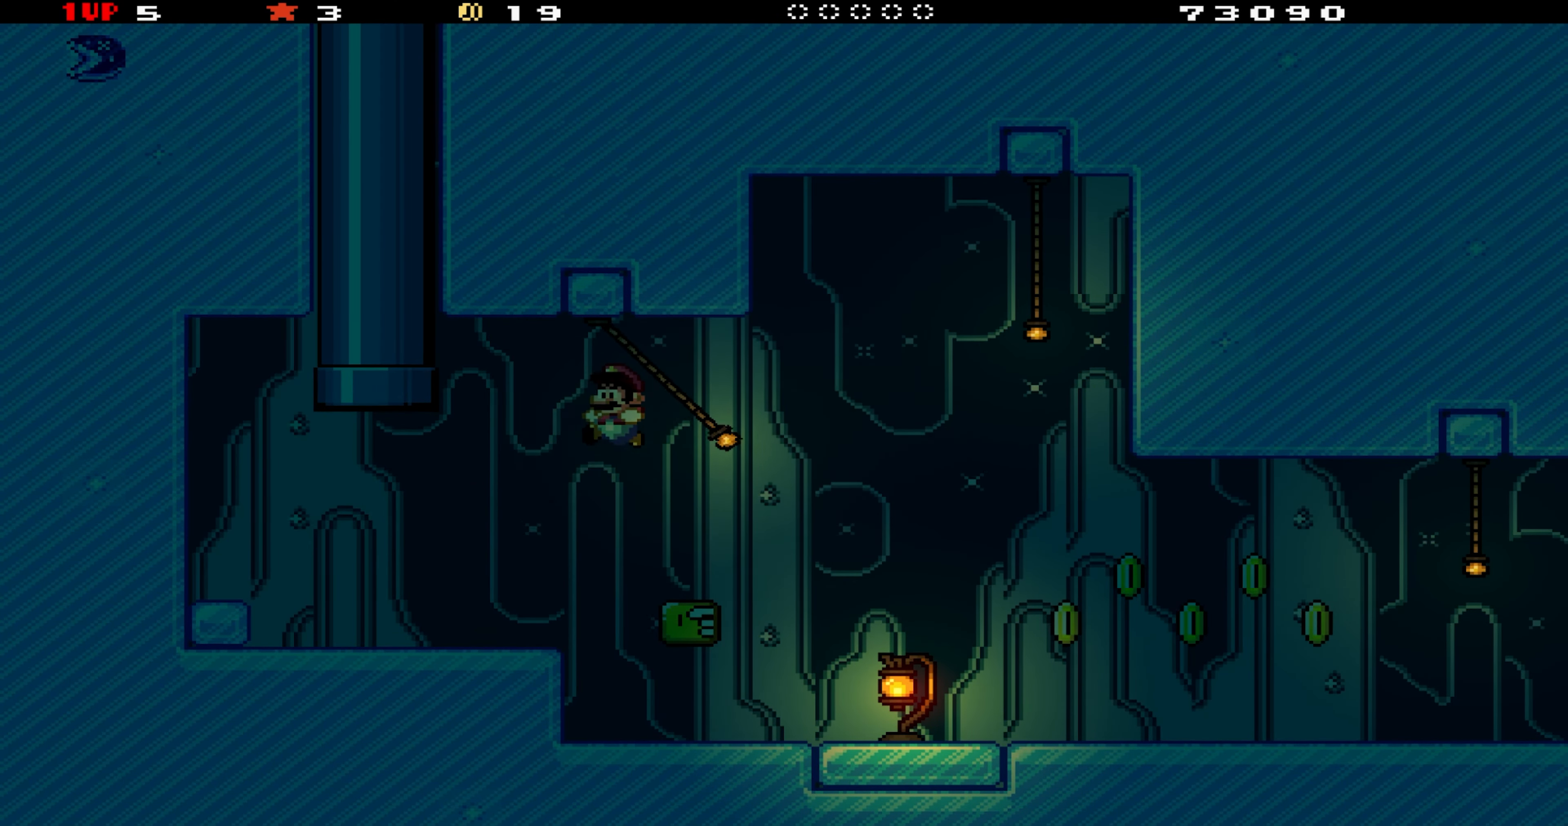
{"buttons": ["Y", "DPAD_RIGHT"], "events": [[117, "DPAD_LEFT", "up"], [184, "DPAD_RIGHT", "down"]]}
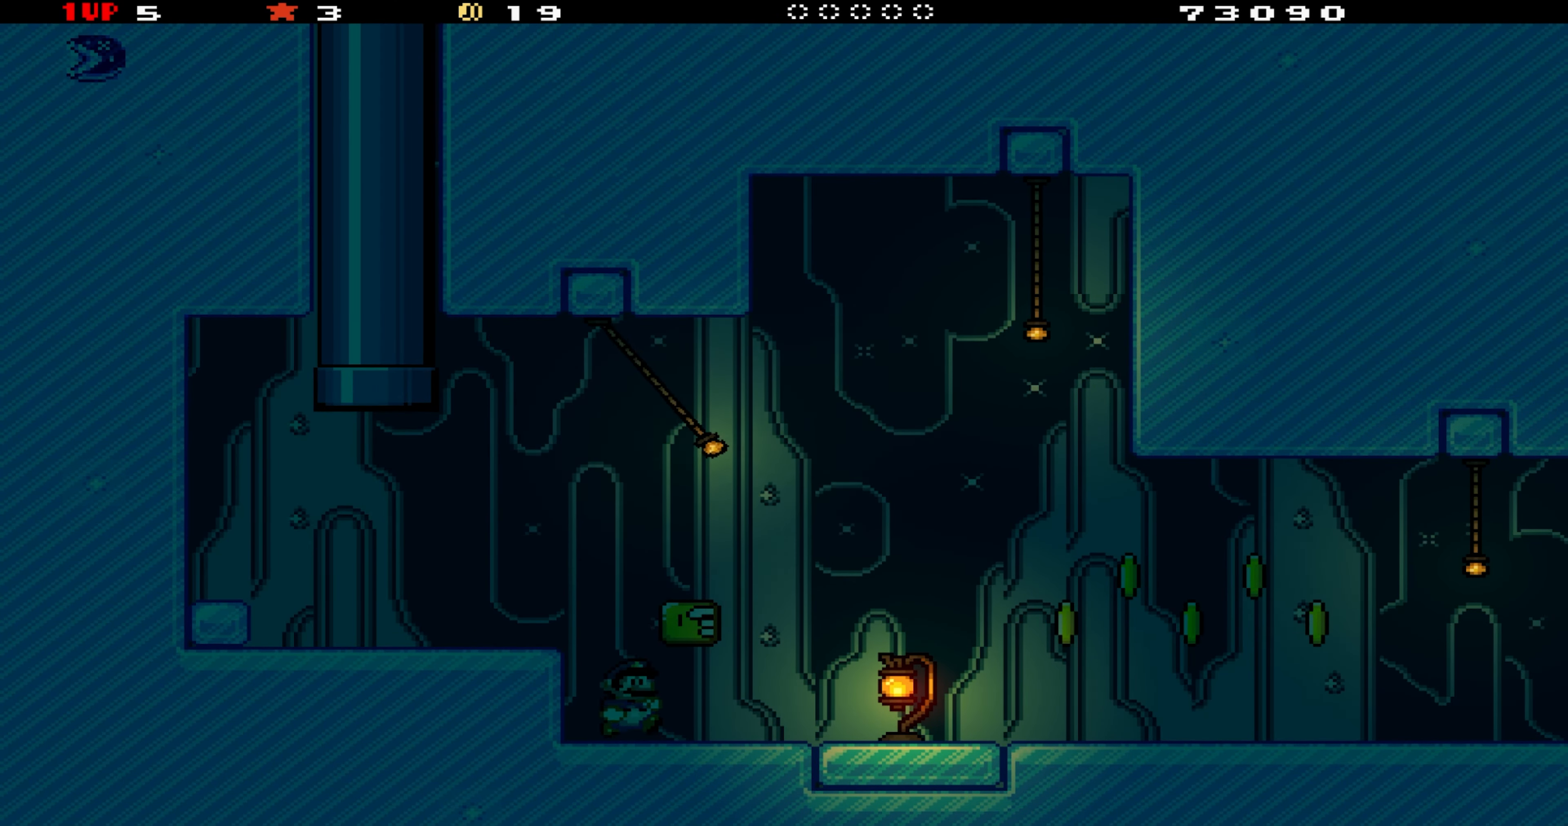
{"buttons": ["Y", "DPAD_RIGHT"], "events": [[17, "DPAD_RIGHT", "up"], [217, "DPAD_RIGHT", "down"], [284, "B", "down"], [433, "B", "up"]]}
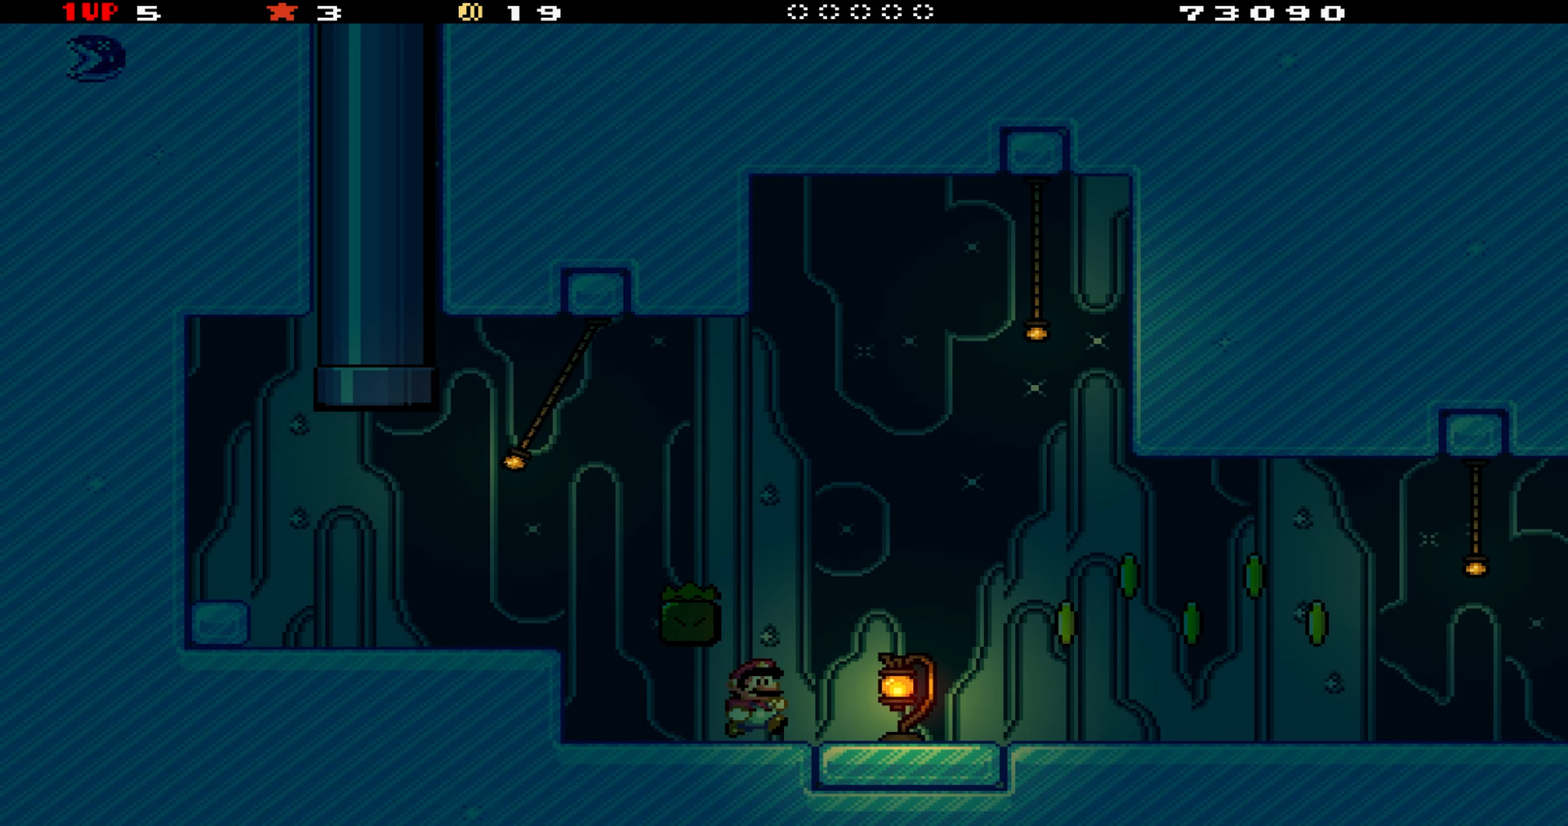
{"buttons": ["Y", "DPAD_LEFT"], "events": [[33, "DPAD_RIGHT", "up"], [66, "DPAD_LEFT", "down"], [266, "B", "down"], [483, "B", "up"]]}
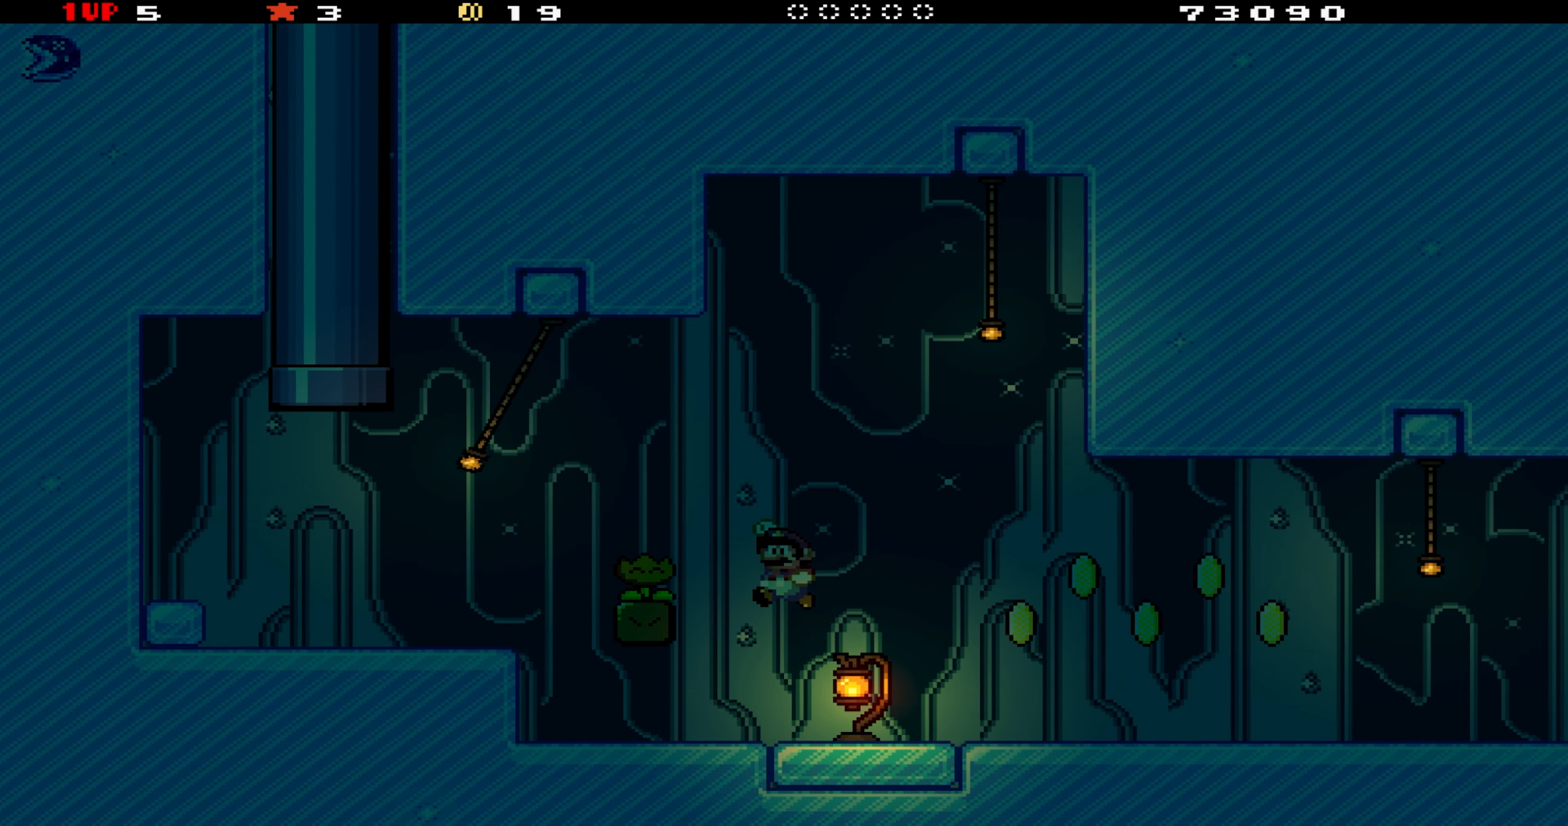
{"buttons": ["Y", "DPAD_LEFT"], "events": []}
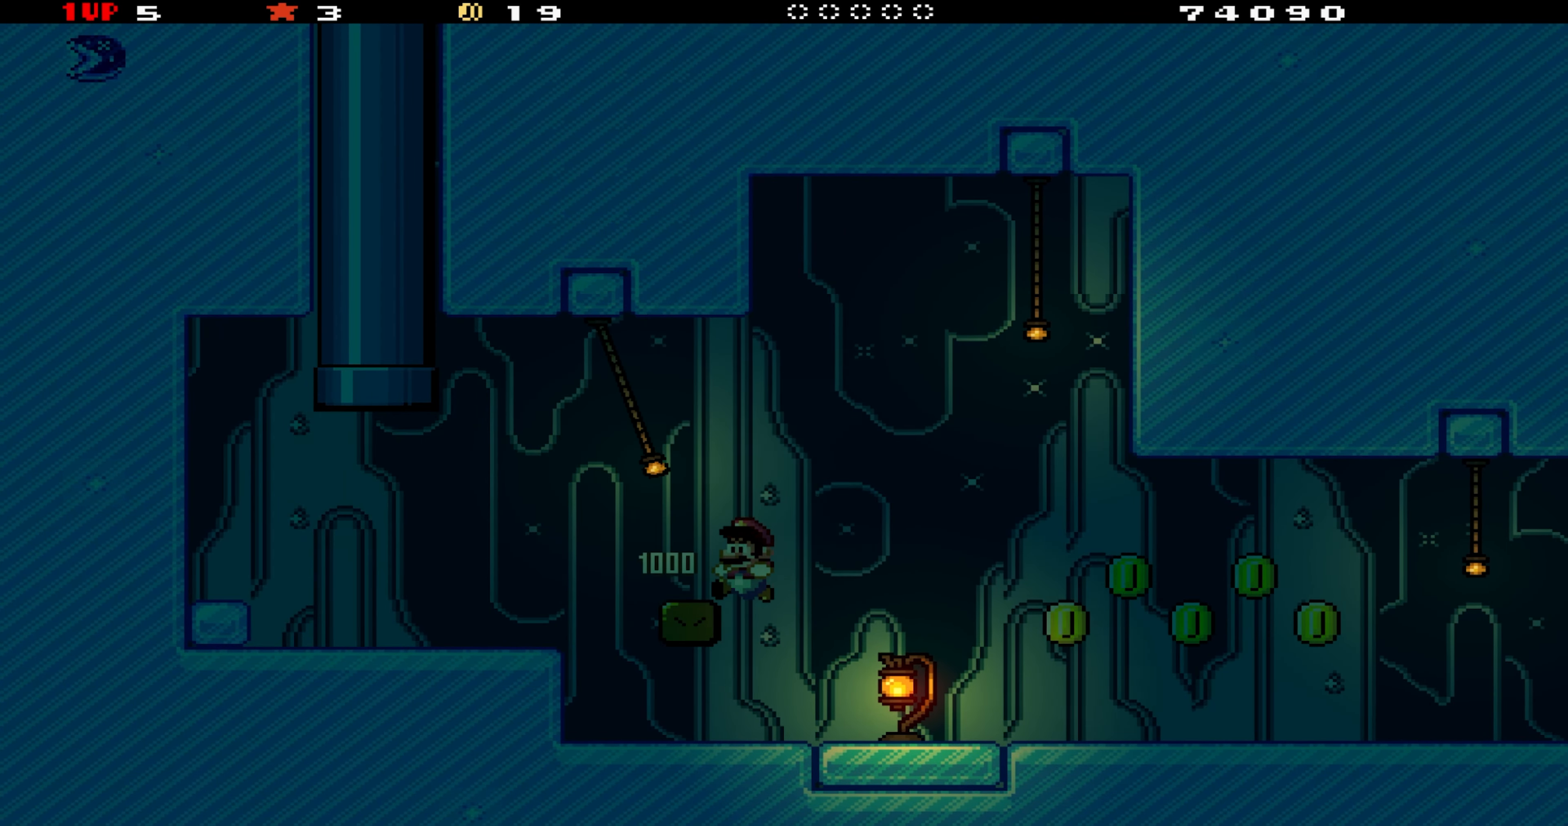
{"buttons": ["Y", "DPAD_LEFT"], "events": []}
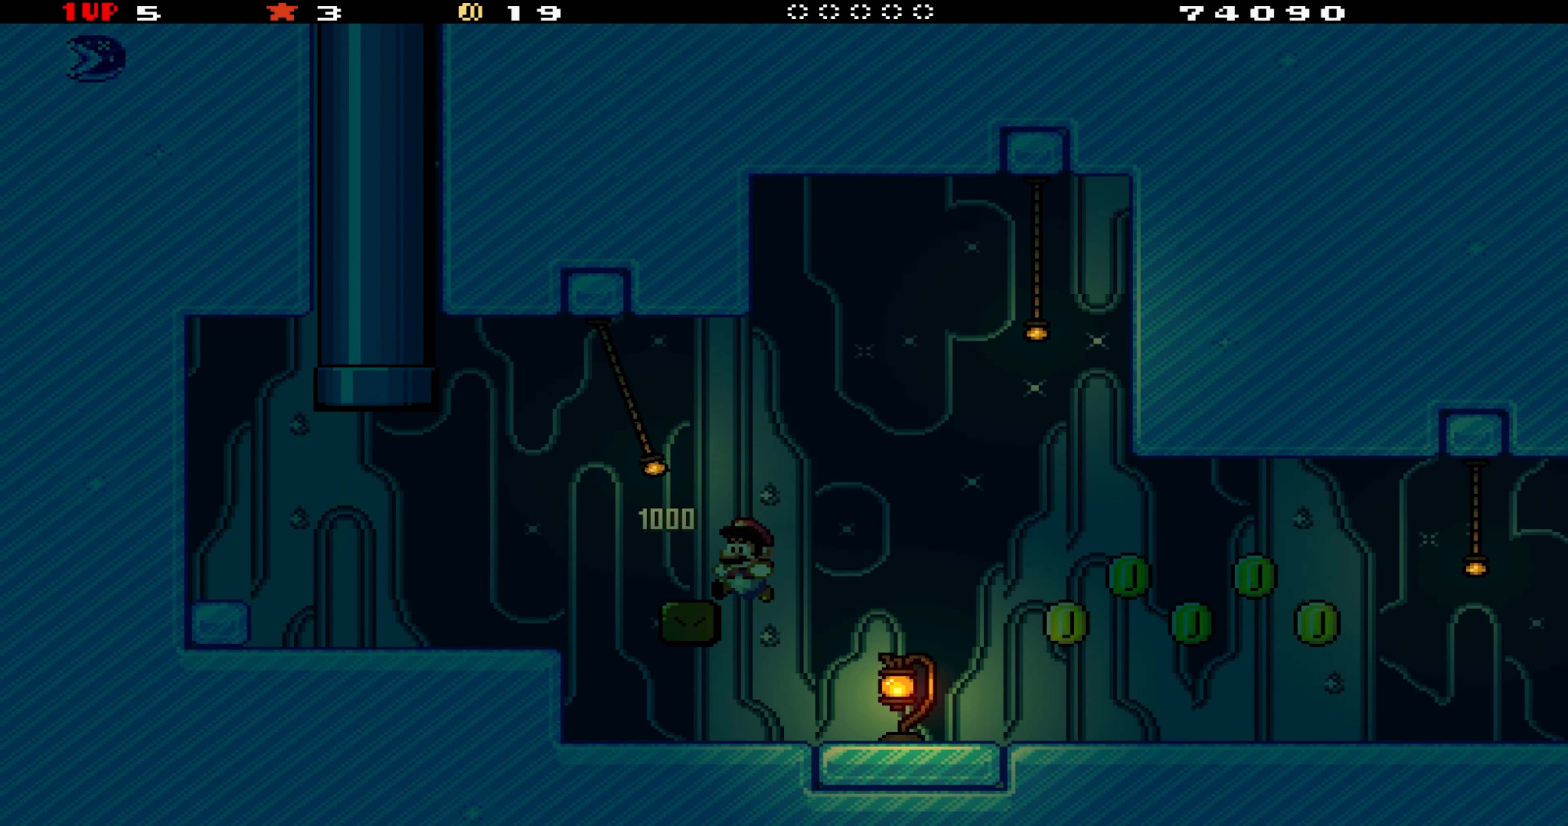
{"buttons": ["Y", "DPAD_LEFT"], "events": []}
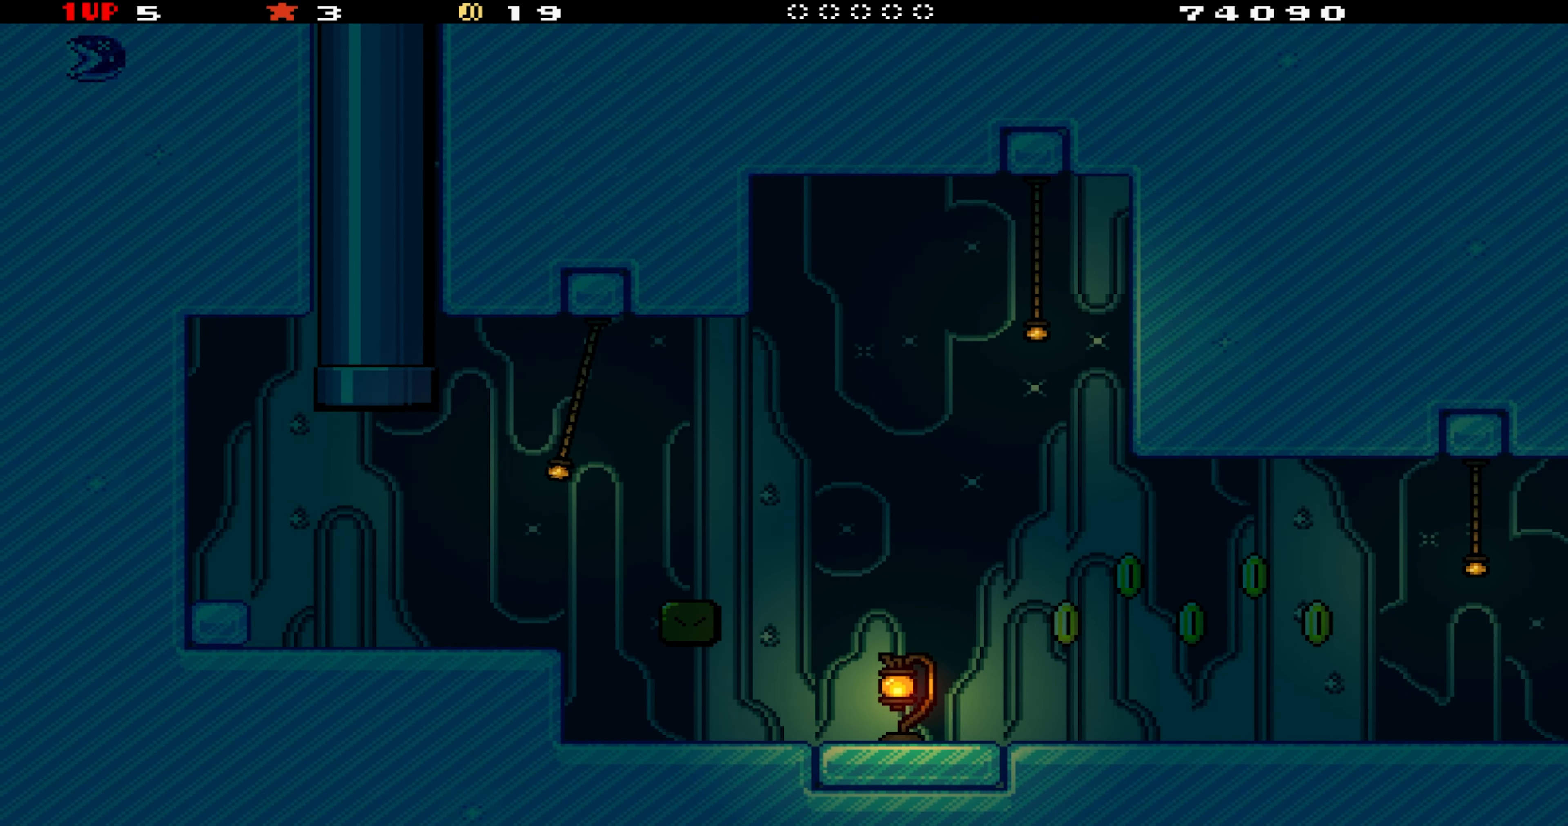
{"buttons": ["B", "Y", "DPAD_UP", "DPAD_RIGHT"], "events": [[83, "DPAD_LEFT", "up"], [266, "DPAD_RIGHT", "down"], [316, "B", "down"], [383, "DPAD_UP", "down"]]}
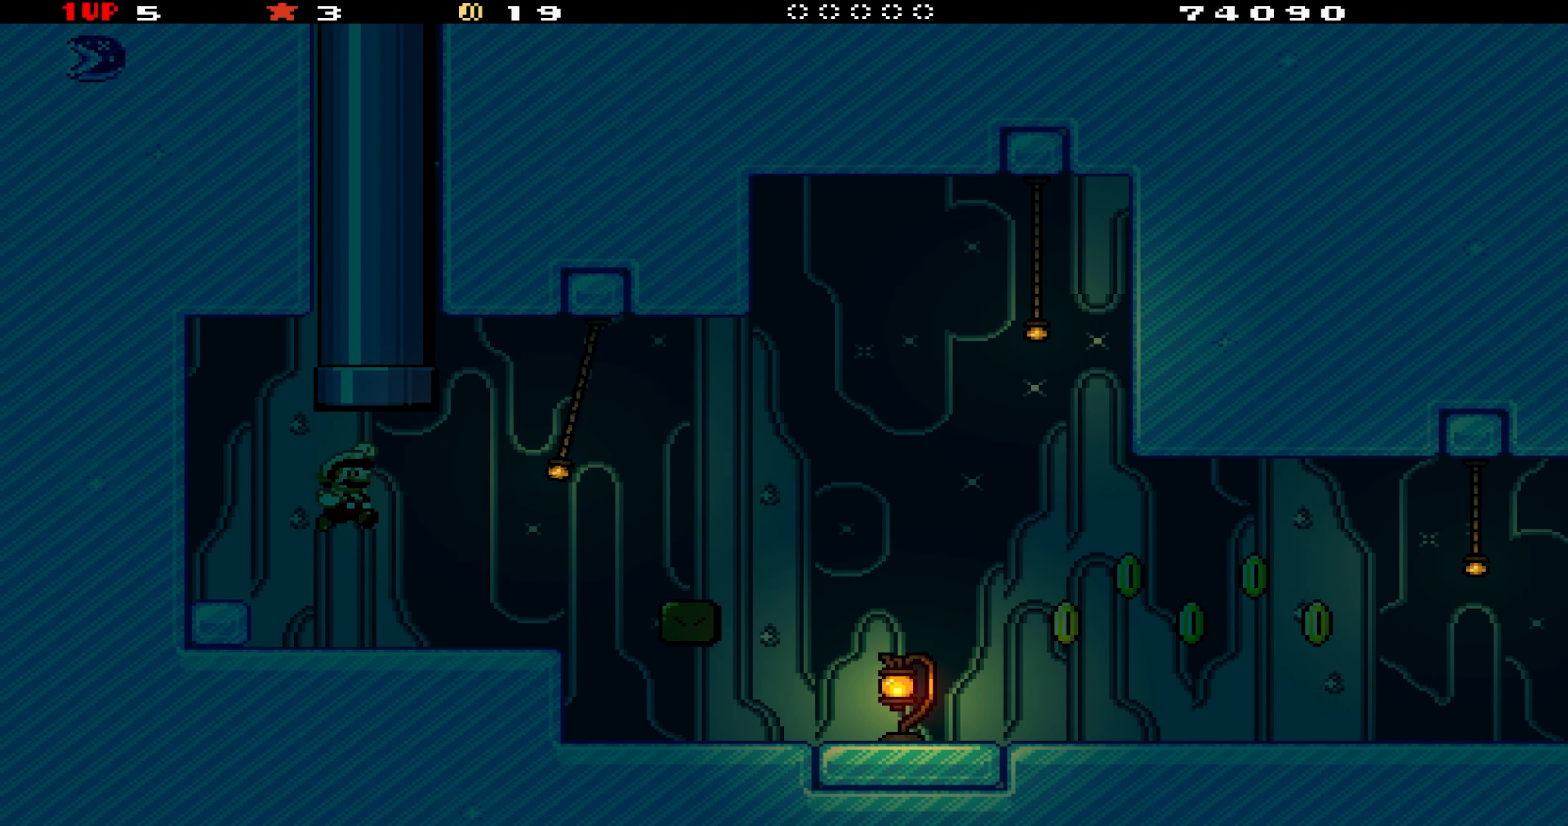
{"buttons": ["Y"], "events": [[116, "DPAD_RIGHT", "up"], [233, "DPAD_UP", "up"], [300, "B", "up"]]}
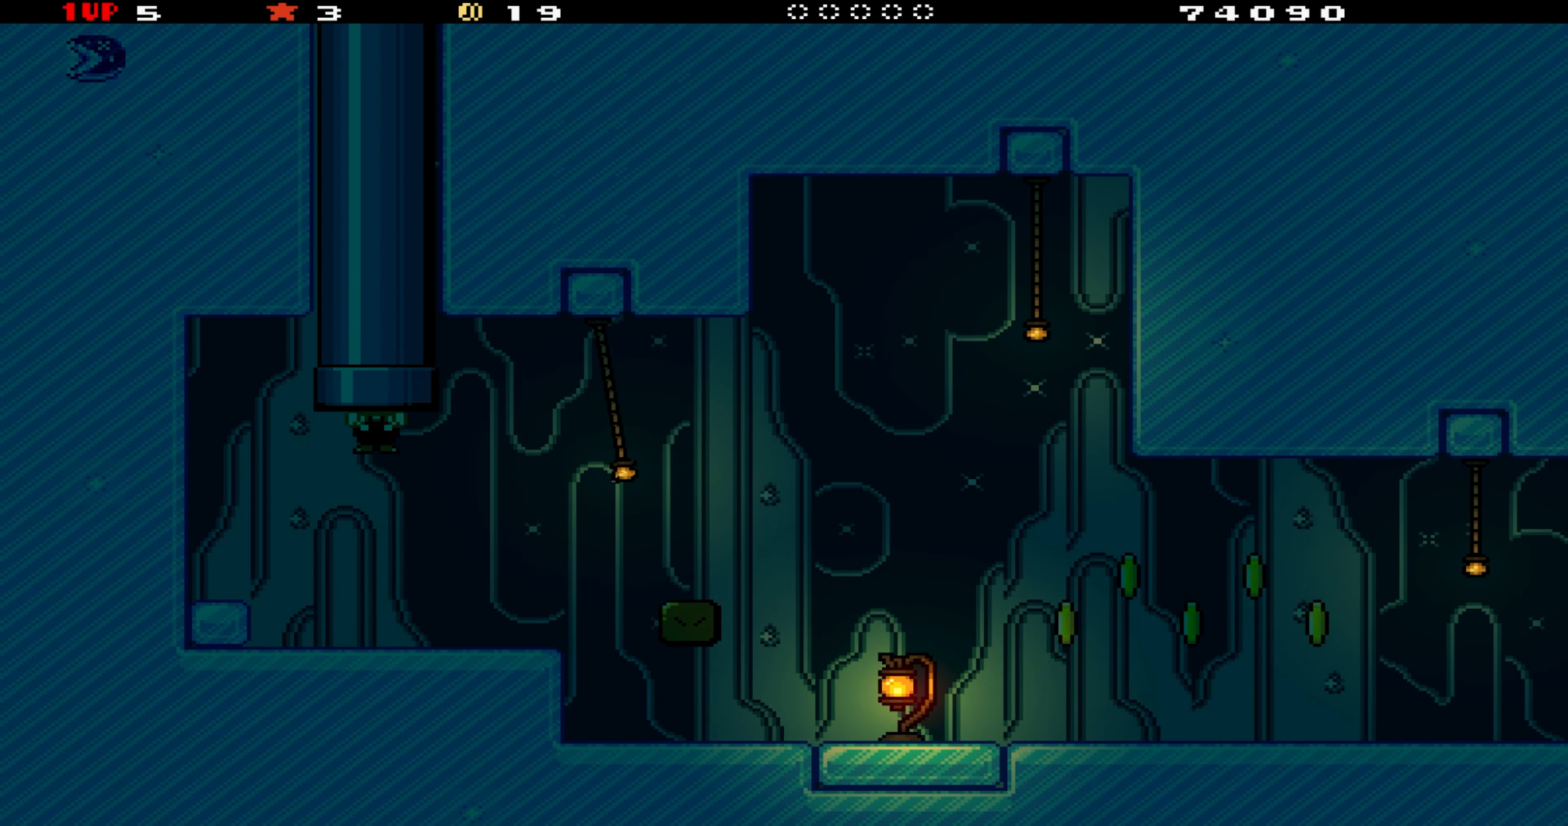
{"buttons": ["Y"], "events": []}